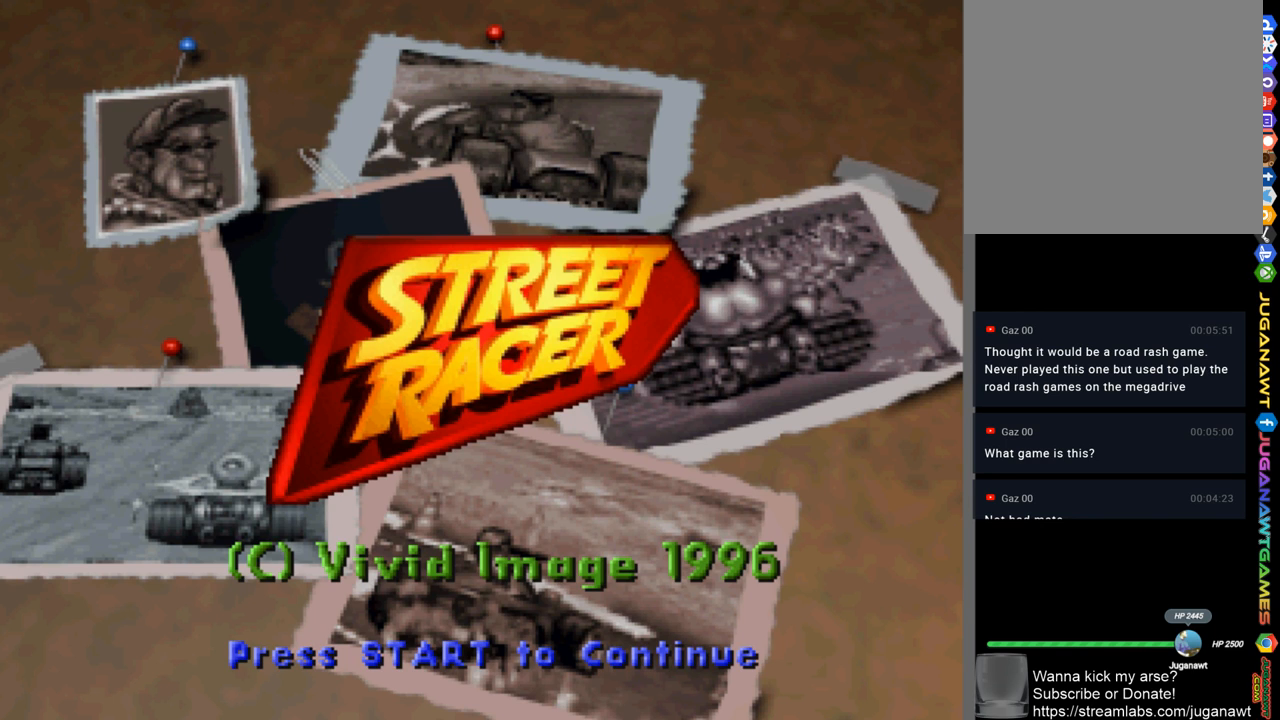
Gameplay with a controller (Xbox layout); each line is a JSON object with the inputs held at the frame after it. "events" lists button and stick changes between this image and that frame as [ms after this image, input, new state], when the widget could be followed in between. Not read: START.
{"buttons": [], "left_stick": "center", "right_stick": "center"}
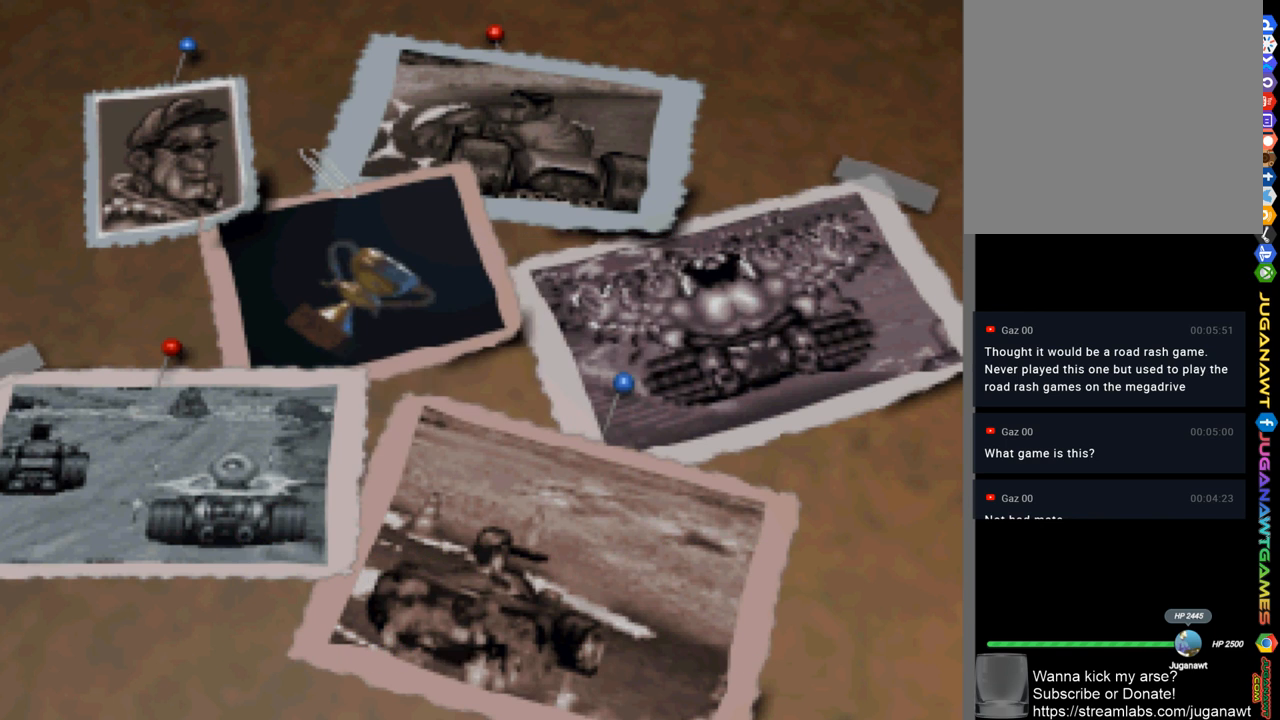
{"buttons": [], "left_stick": "center", "right_stick": "center", "events": []}
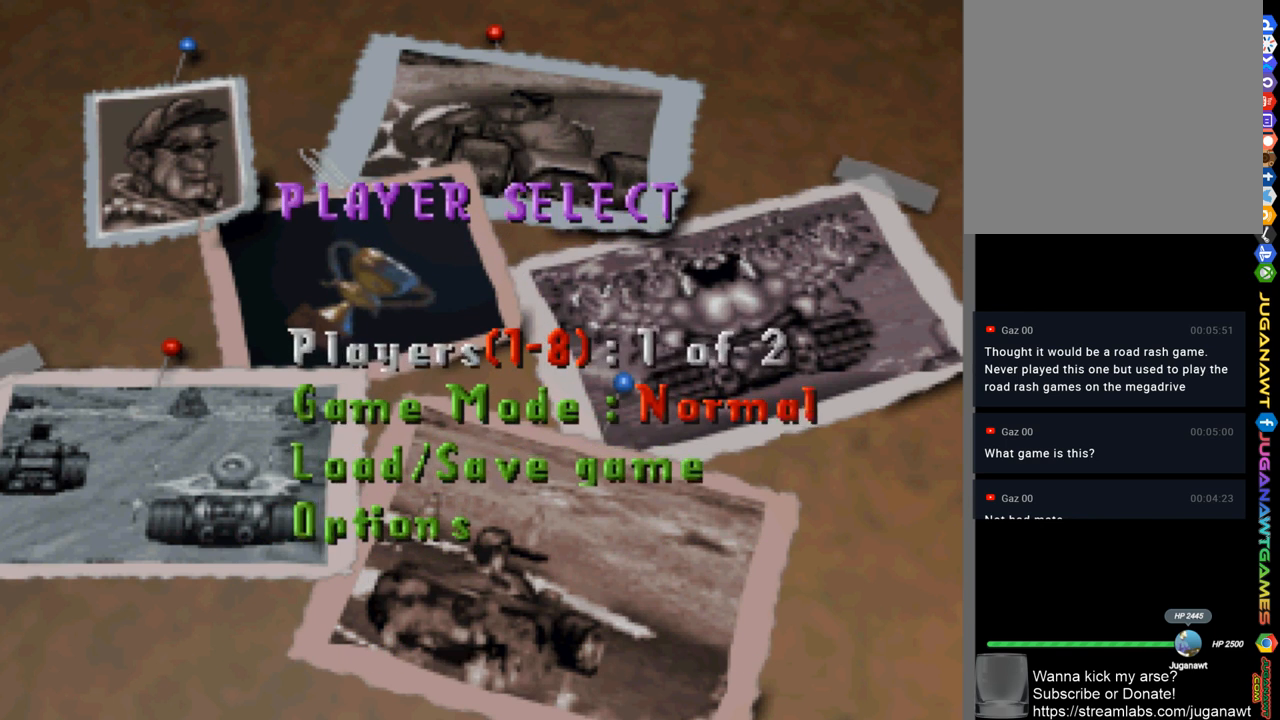
{"buttons": [], "left_stick": "center", "right_stick": "center", "events": []}
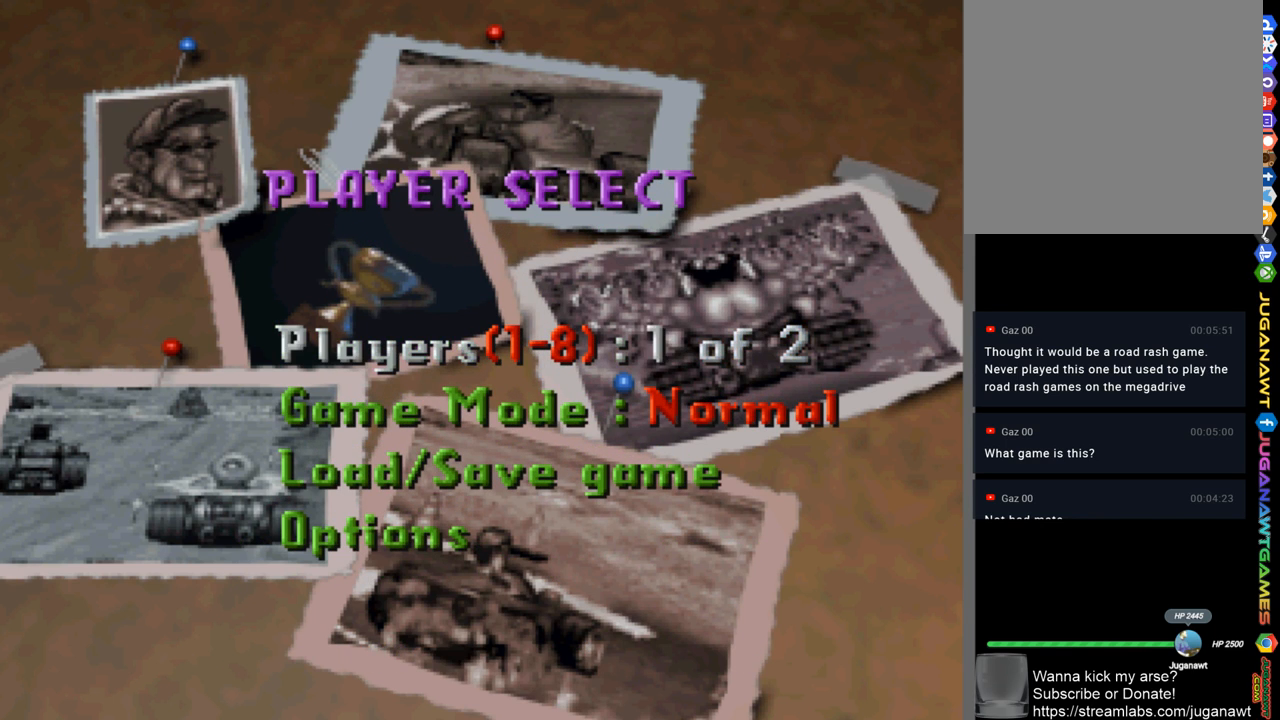
{"buttons": [], "left_stick": "center", "right_stick": "center", "events": []}
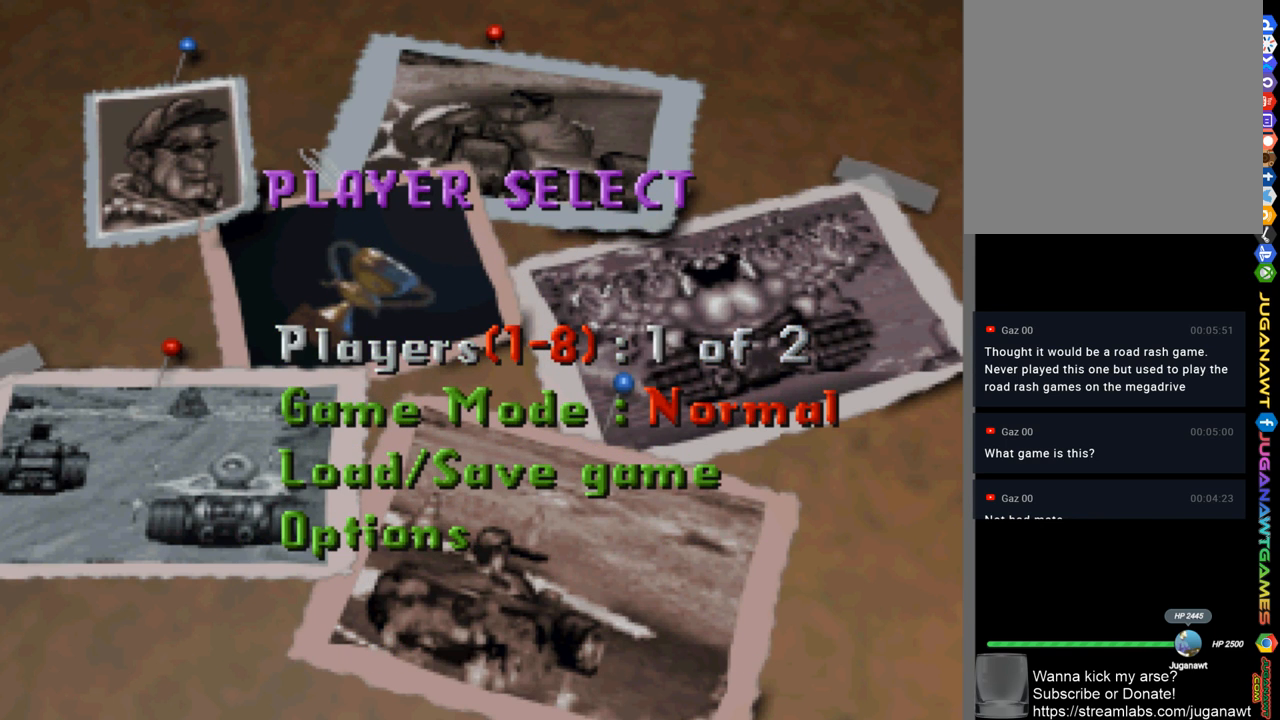
{"buttons": [], "left_stick": "center", "right_stick": "center", "events": []}
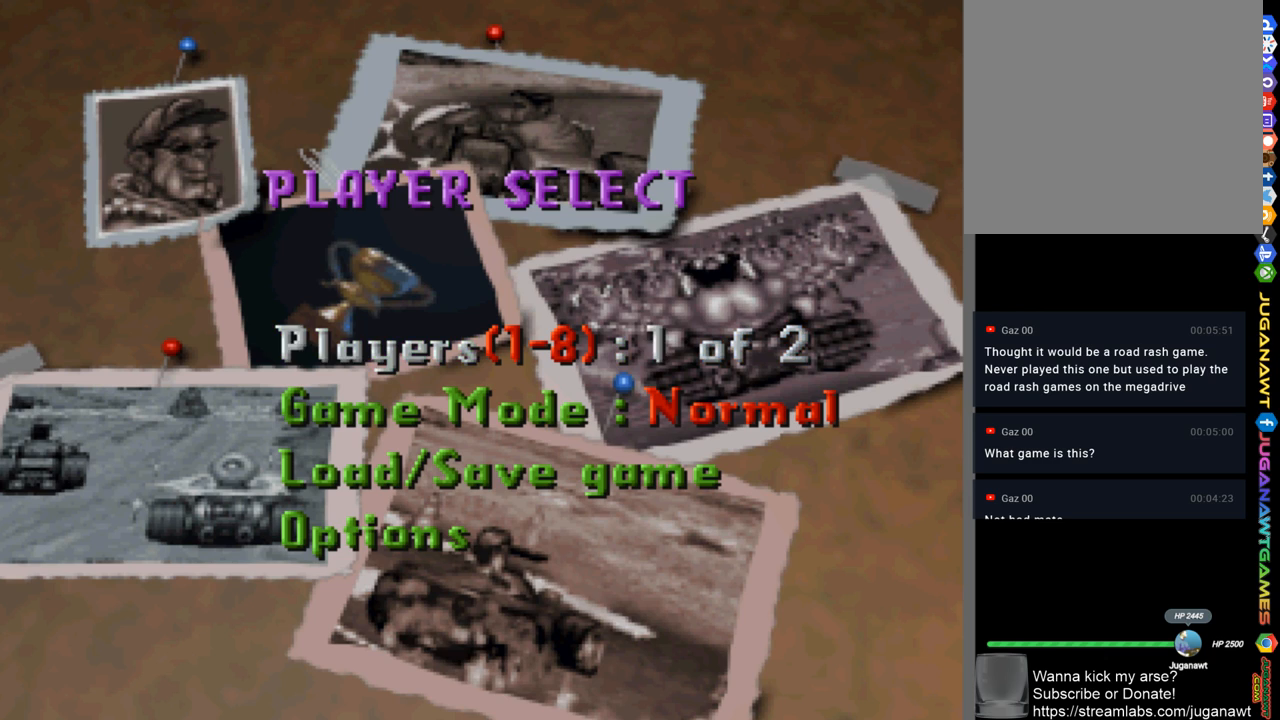
{"buttons": [], "left_stick": "center", "right_stick": "center", "events": []}
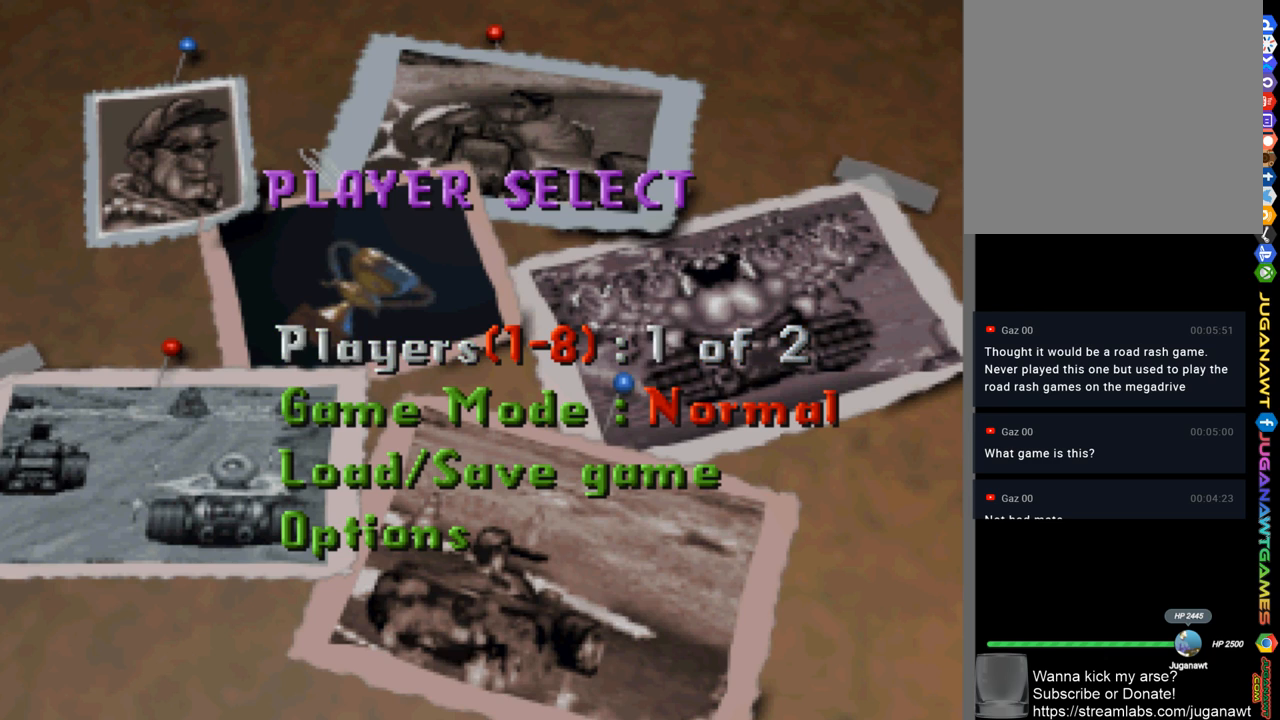
{"buttons": [], "left_stick": "center", "right_stick": "center", "events": []}
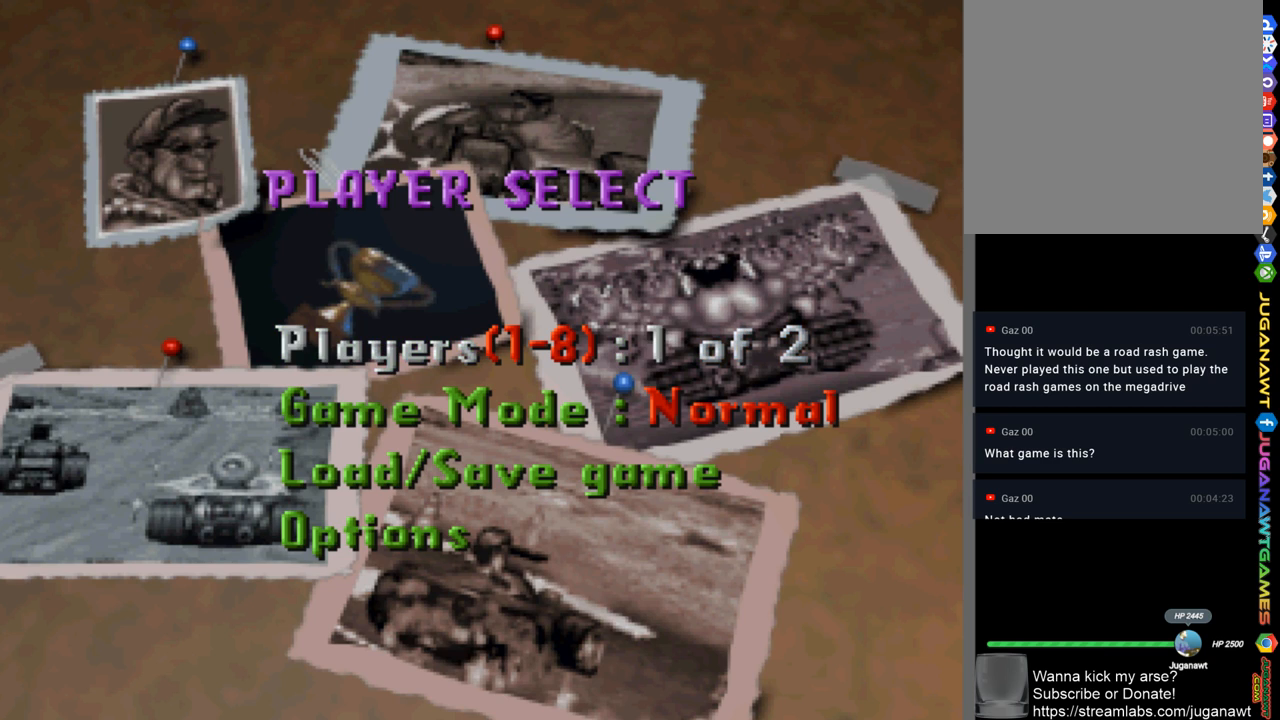
{"buttons": [], "left_stick": "center", "right_stick": "center", "events": [[233, "DPAD_RIGHT", "down"], [367, "DPAD_RIGHT", "up"]]}
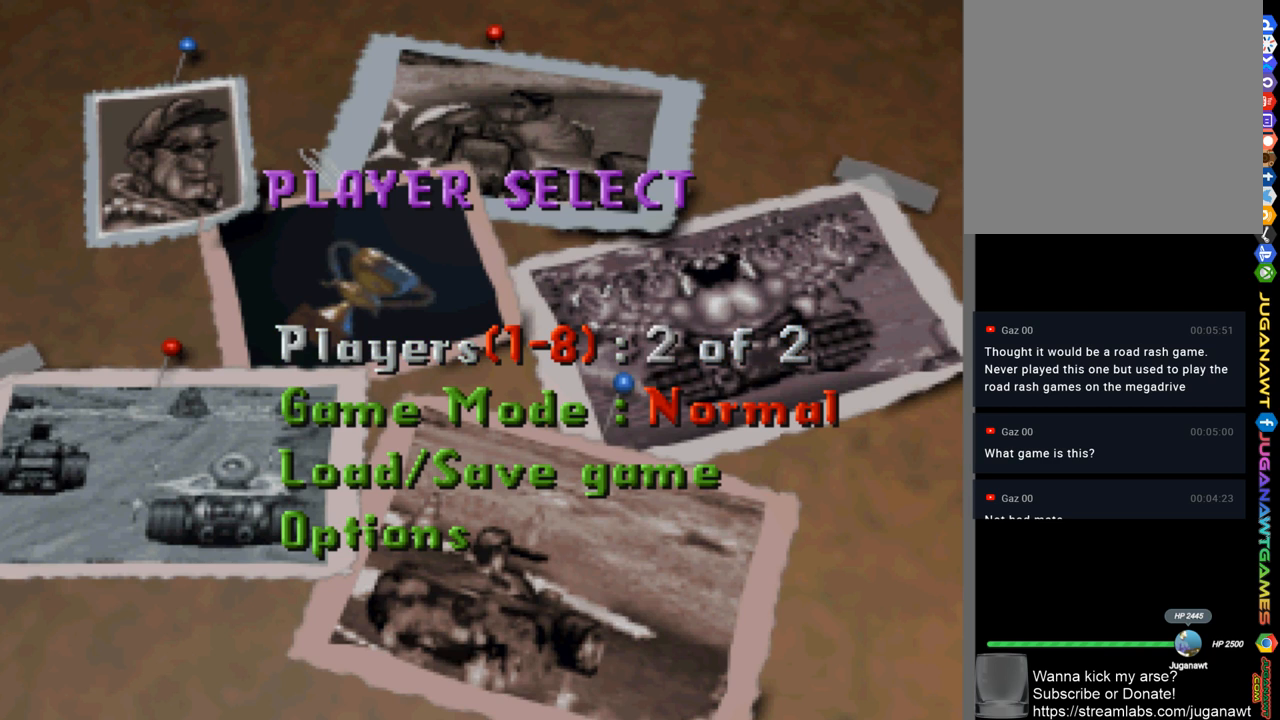
{"buttons": [], "left_stick": "center", "right_stick": "center", "events": [[100, "DPAD_RIGHT", "down"], [200, "DPAD_RIGHT", "up"], [333, "DPAD_RIGHT", "down"], [433, "DPAD_RIGHT", "up"]]}
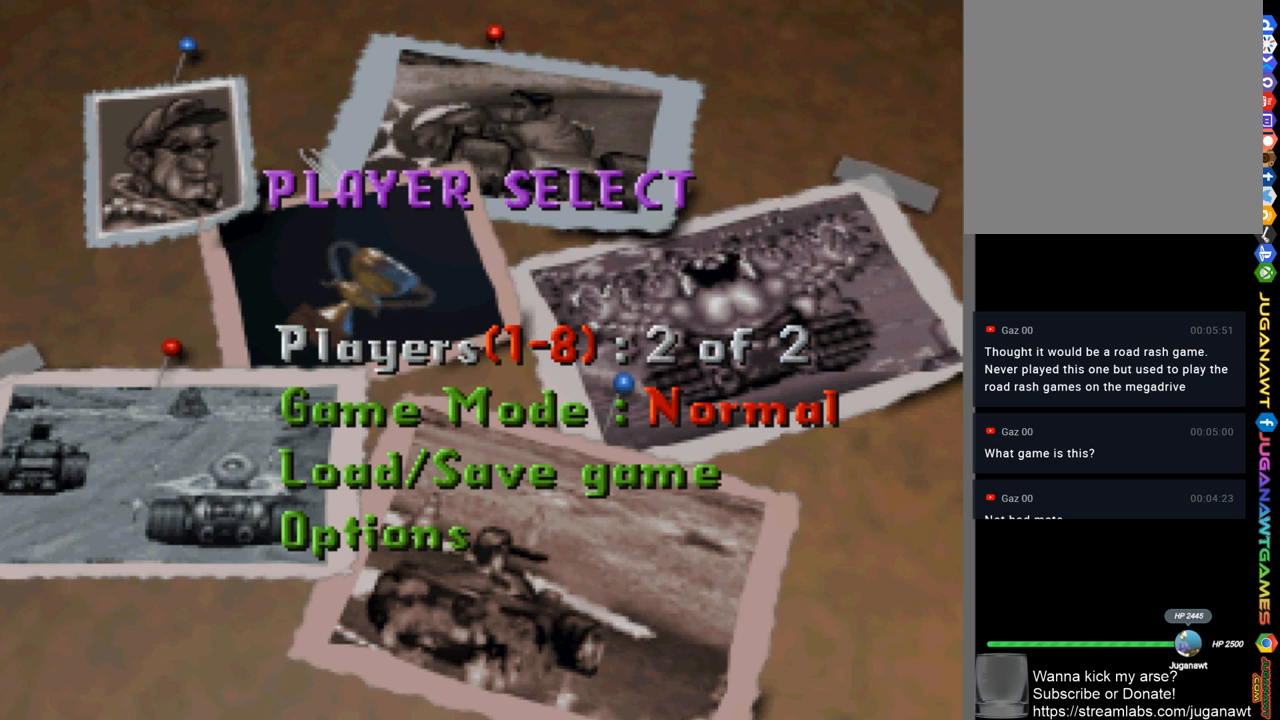
{"buttons": [], "left_stick": "center", "right_stick": "center", "events": [[33, "DPAD_RIGHT", "down"], [100, "DPAD_RIGHT", "up"], [267, "DPAD_LEFT", "down"], [400, "DPAD_LEFT", "up"]]}
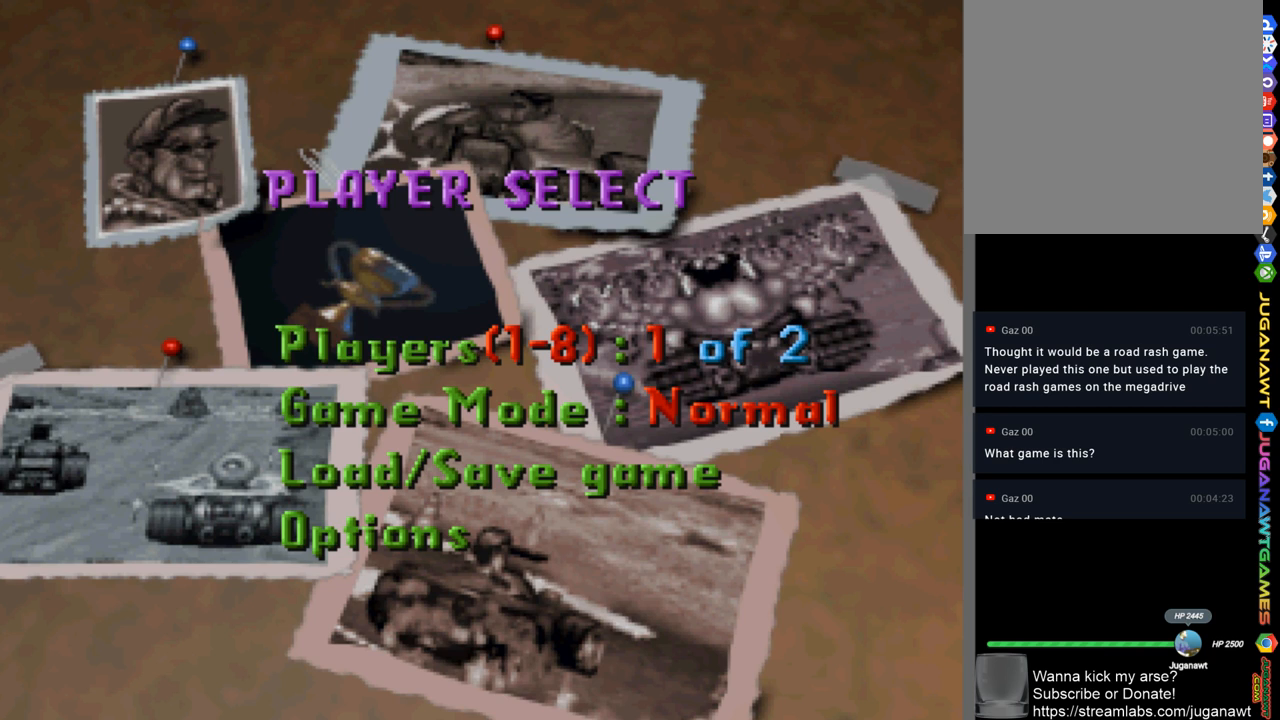
{"buttons": [], "left_stick": "center", "right_stick": "center", "events": [[133, "DPAD_DOWN", "down"], [233, "DPAD_DOWN", "up"]]}
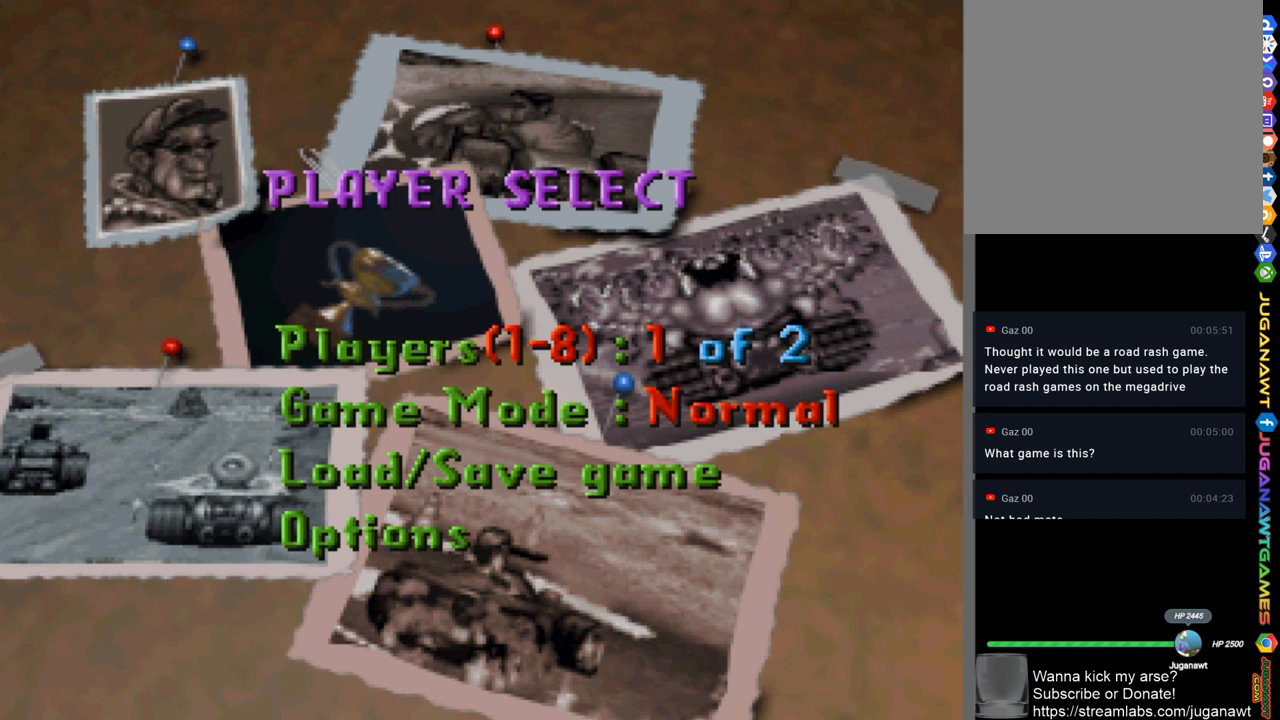
{"buttons": ["DPAD_RIGHT"], "left_stick": "center", "right_stick": "center", "events": [[267, "DPAD_UP", "down"], [367, "DPAD_UP", "up"], [500, "DPAD_RIGHT", "down"]]}
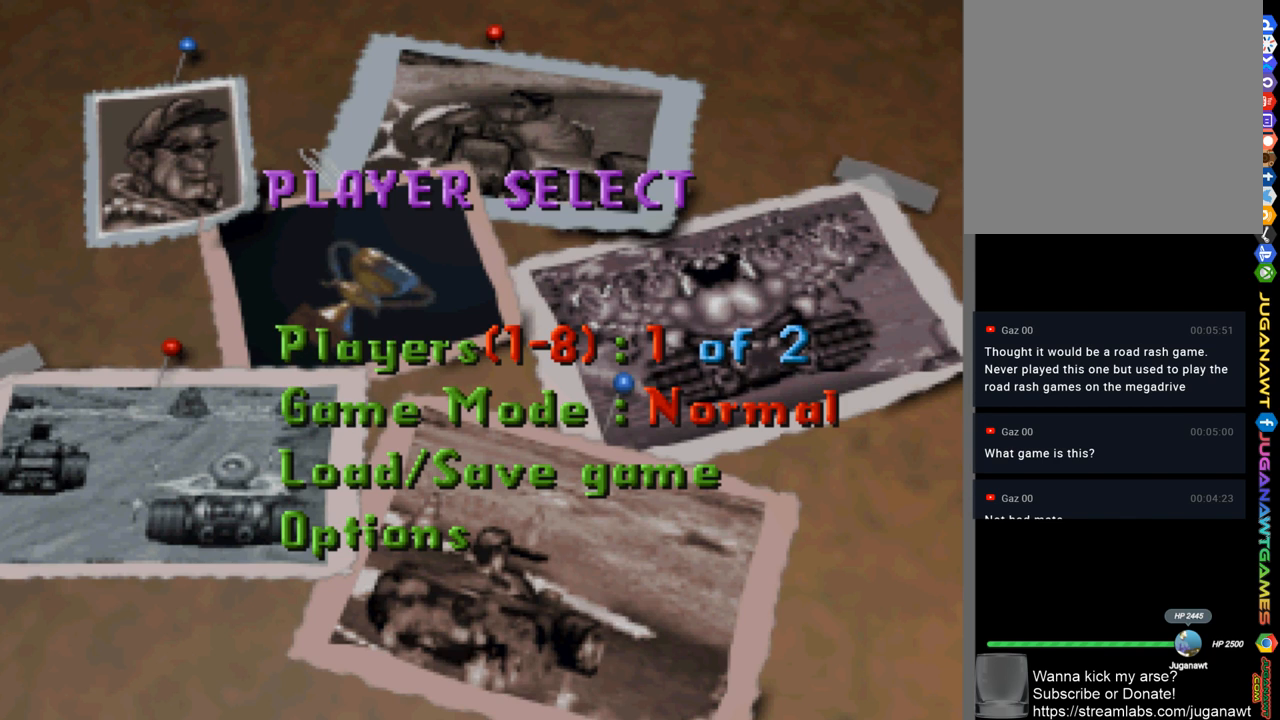
{"buttons": [], "left_stick": "center", "right_stick": "center", "events": [[100, "DPAD_RIGHT", "up"], [200, "DPAD_RIGHT", "down"], [267, "DPAD_RIGHT", "up"], [400, "DPAD_RIGHT", "down"], [467, "DPAD_RIGHT", "up"]]}
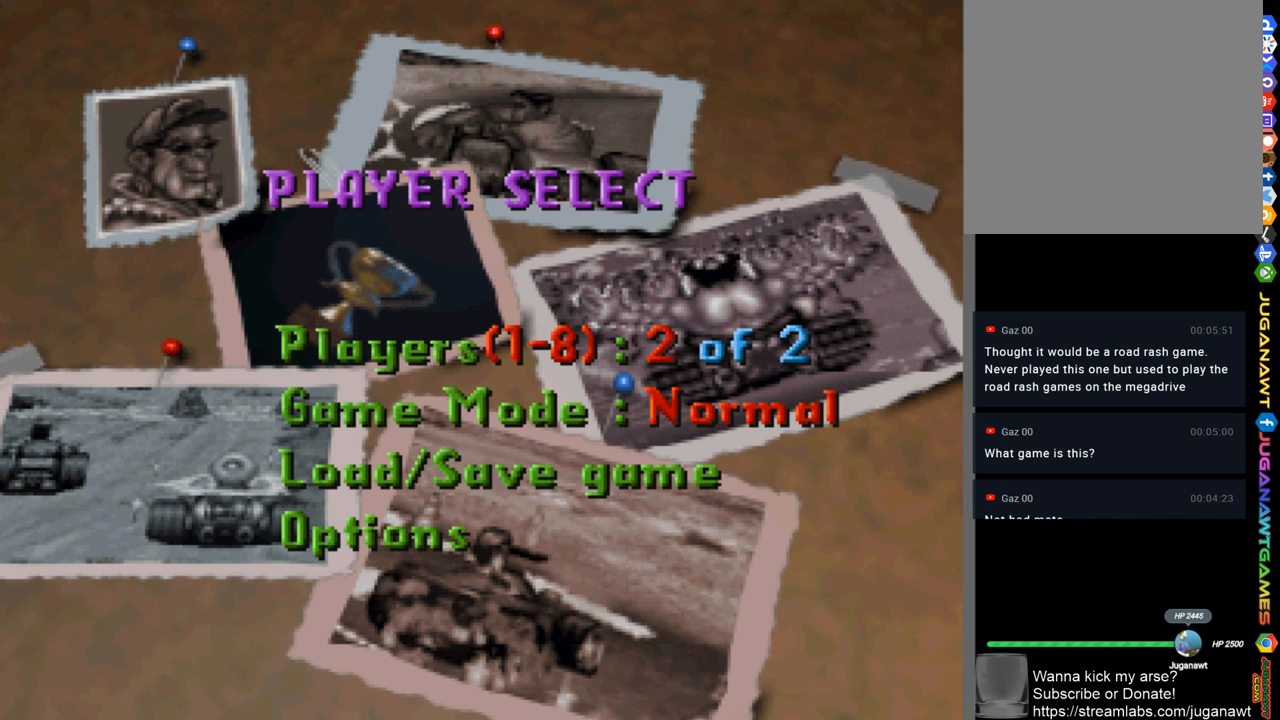
{"buttons": [], "left_stick": "center", "right_stick": "center", "events": [[133, "DPAD_LEFT", "down"], [267, "DPAD_LEFT", "up"], [400, "DPAD_DOWN", "down"], [500, "DPAD_DOWN", "up"]]}
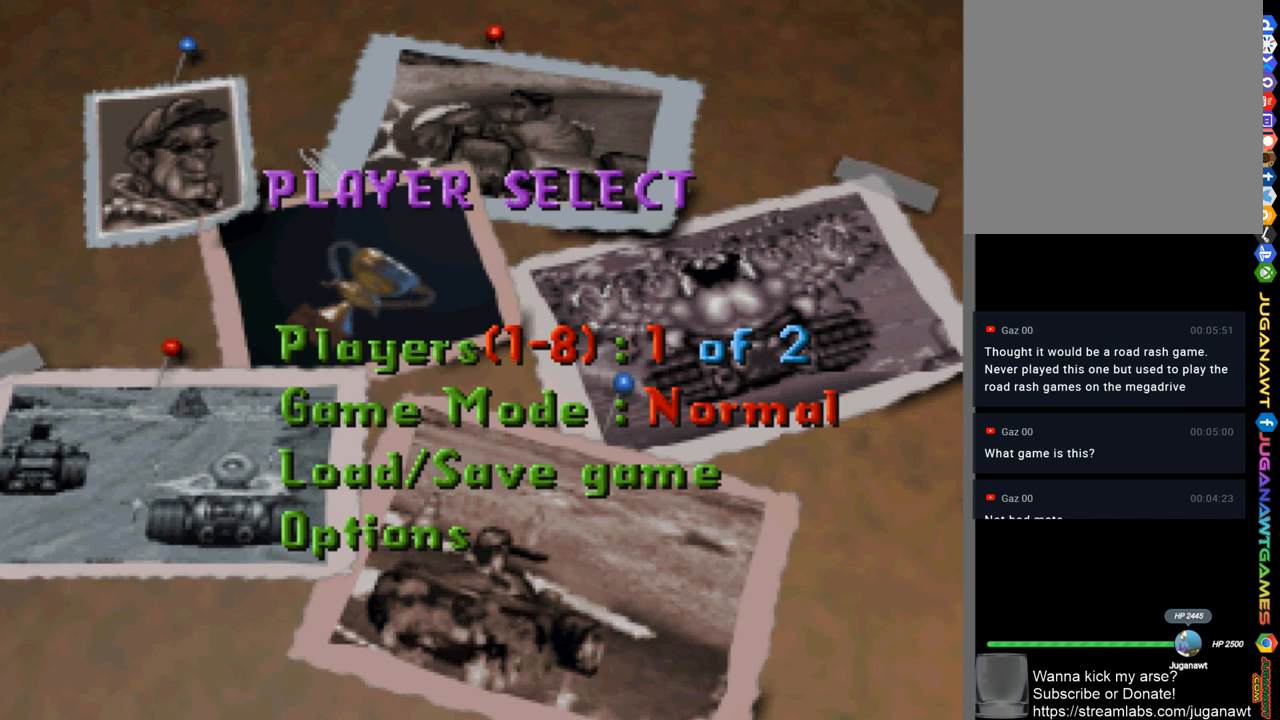
{"buttons": [], "left_stick": "center", "right_stick": "center", "events": [[233, "DPAD_RIGHT", "down"], [300, "DPAD_RIGHT", "up"], [400, "DPAD_RIGHT", "down"], [500, "DPAD_RIGHT", "up"]]}
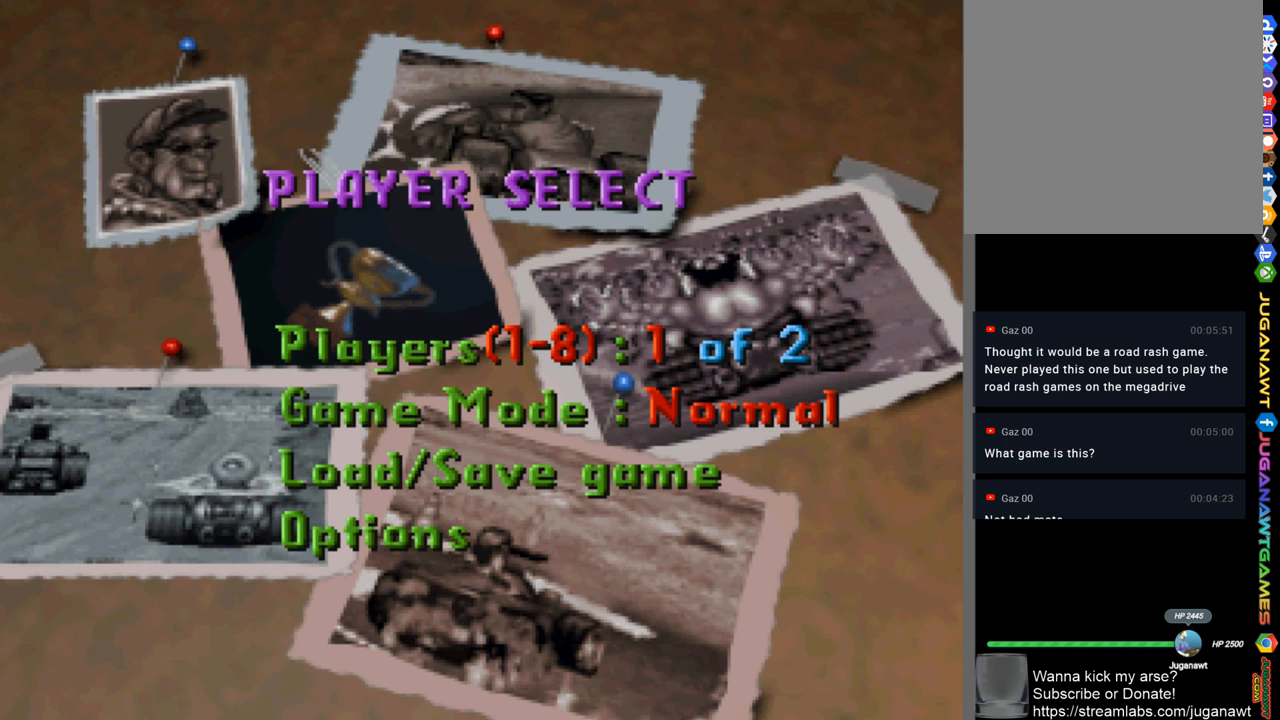
{"buttons": [], "left_stick": "center", "right_stick": "center", "events": [[100, "DPAD_RIGHT", "down"], [200, "DPAD_RIGHT", "up"], [300, "DPAD_RIGHT", "down"], [400, "DPAD_RIGHT", "up"]]}
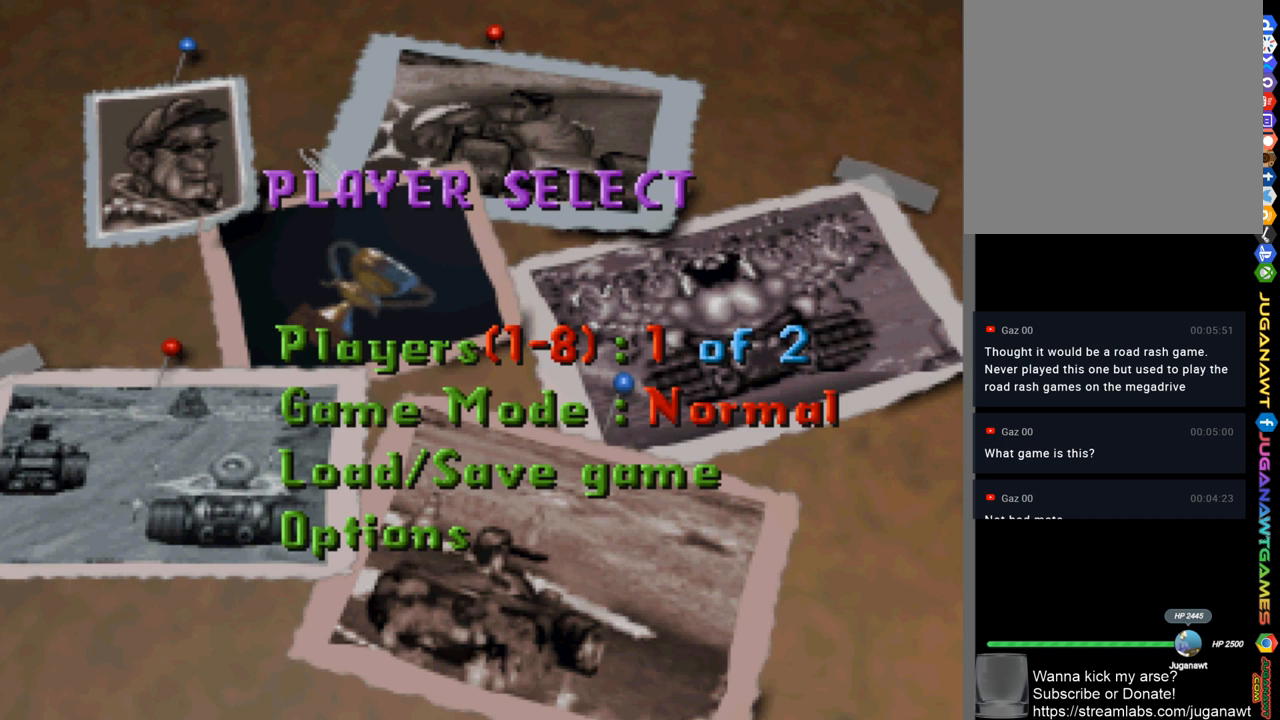
{"buttons": [], "left_stick": "center", "right_stick": "center", "events": [[333, "DPAD_RIGHT", "down"], [433, "DPAD_RIGHT", "up"]]}
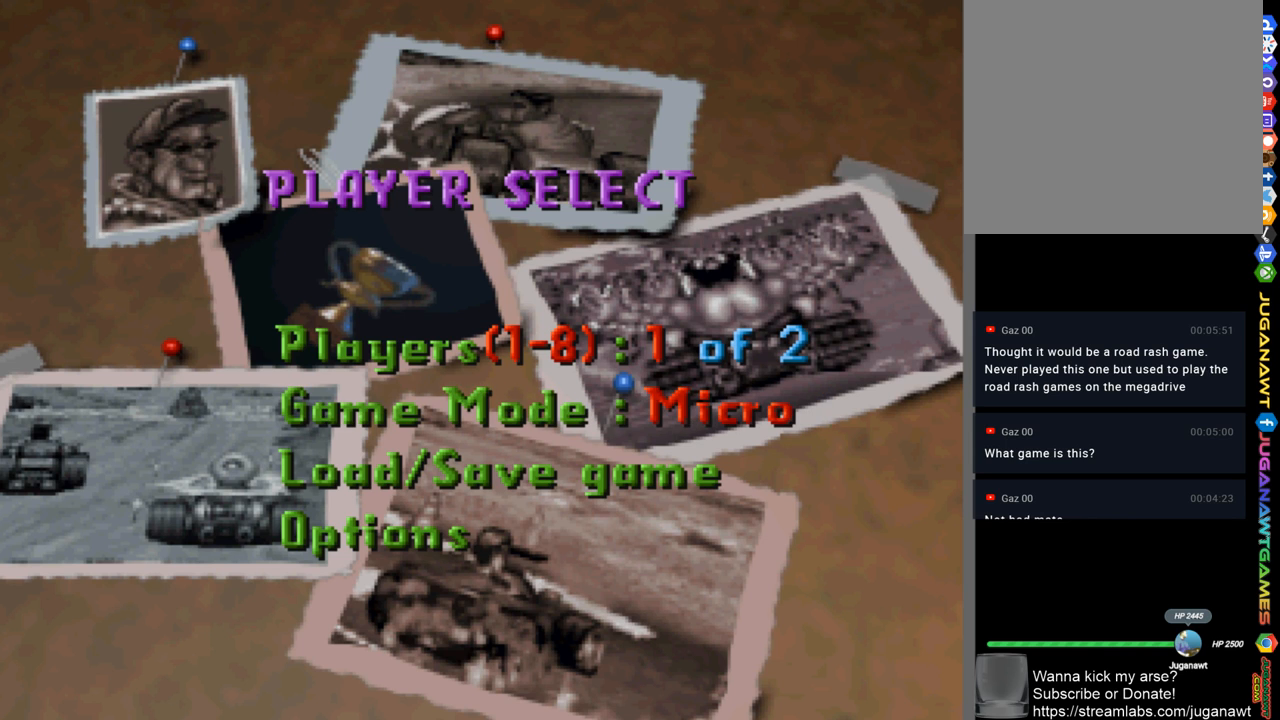
{"buttons": [], "left_stick": "center", "right_stick": "center", "events": [[267, "DPAD_RIGHT", "down"], [400, "DPAD_RIGHT", "up"]]}
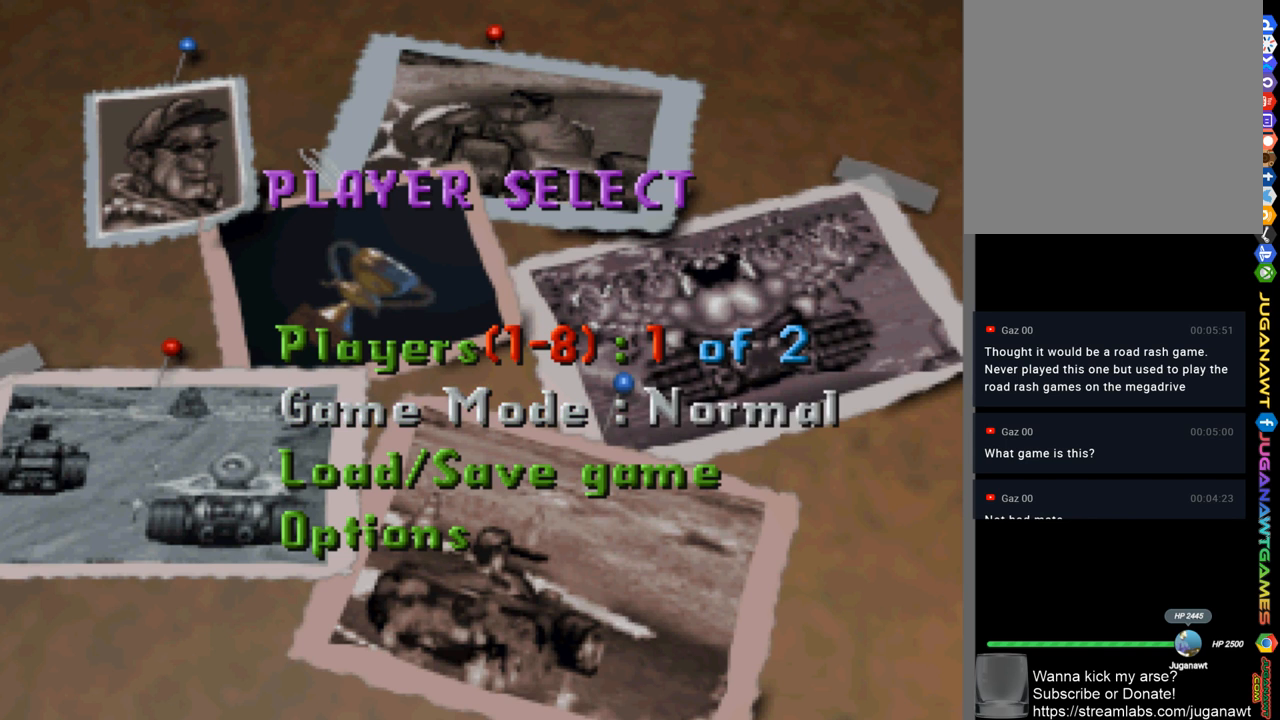
{"buttons": [], "left_stick": "center", "right_stick": "center", "events": [[367, "DPAD_DOWN", "down"], [467, "DPAD_DOWN", "up"]]}
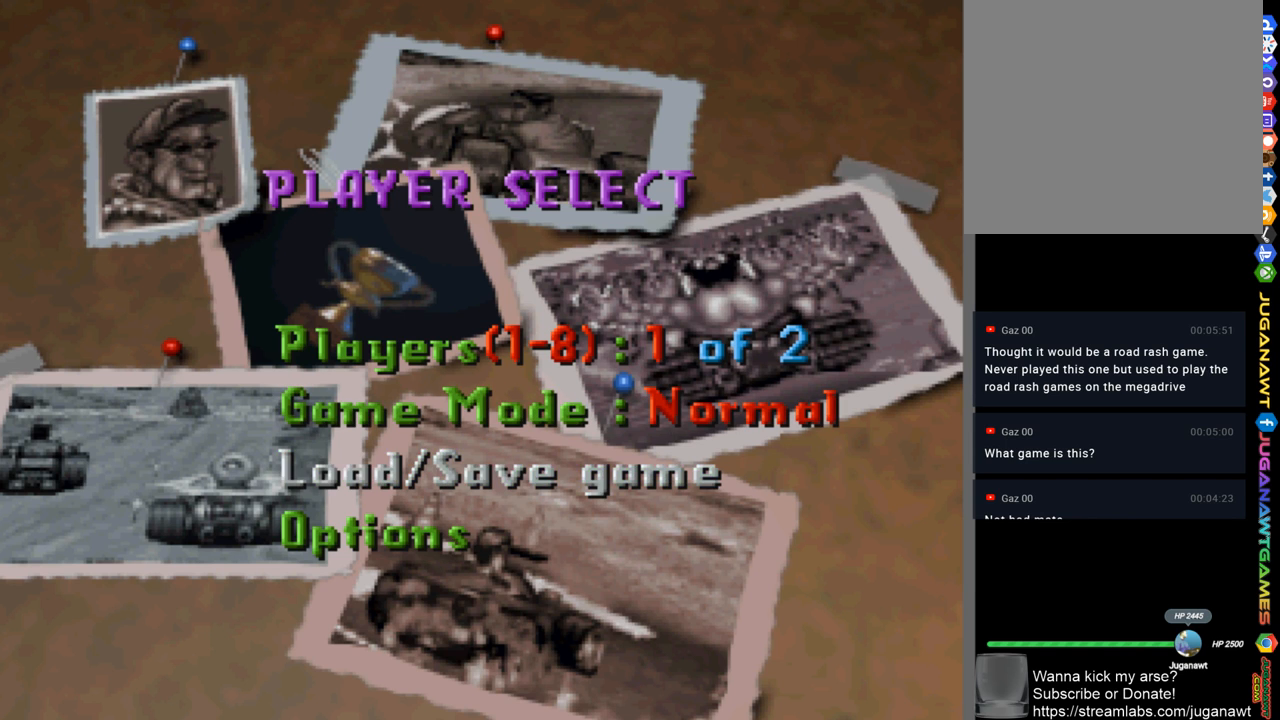
{"buttons": [], "left_stick": "center", "right_stick": "center", "events": [[67, "DPAD_DOWN", "down"], [167, "DPAD_DOWN", "up"]]}
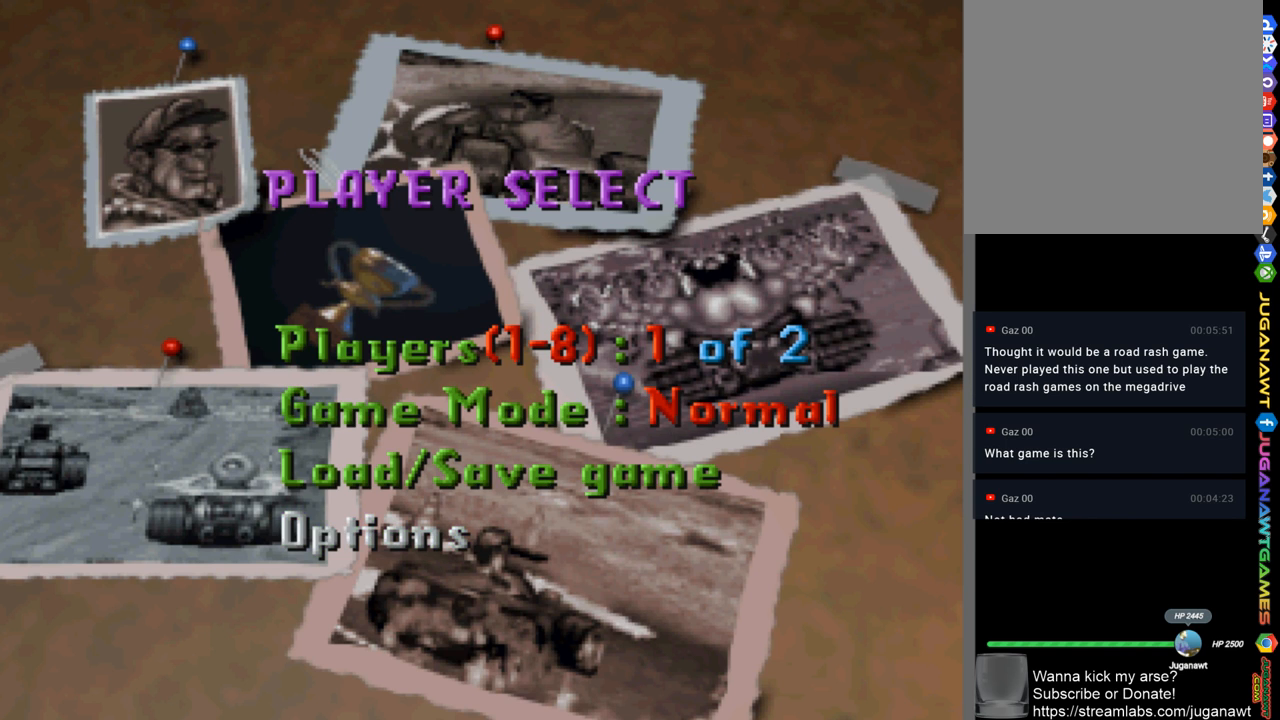
{"buttons": [], "left_stick": "center", "right_stick": "center", "events": [[167, "A", "down"], [233, "A", "up"]]}
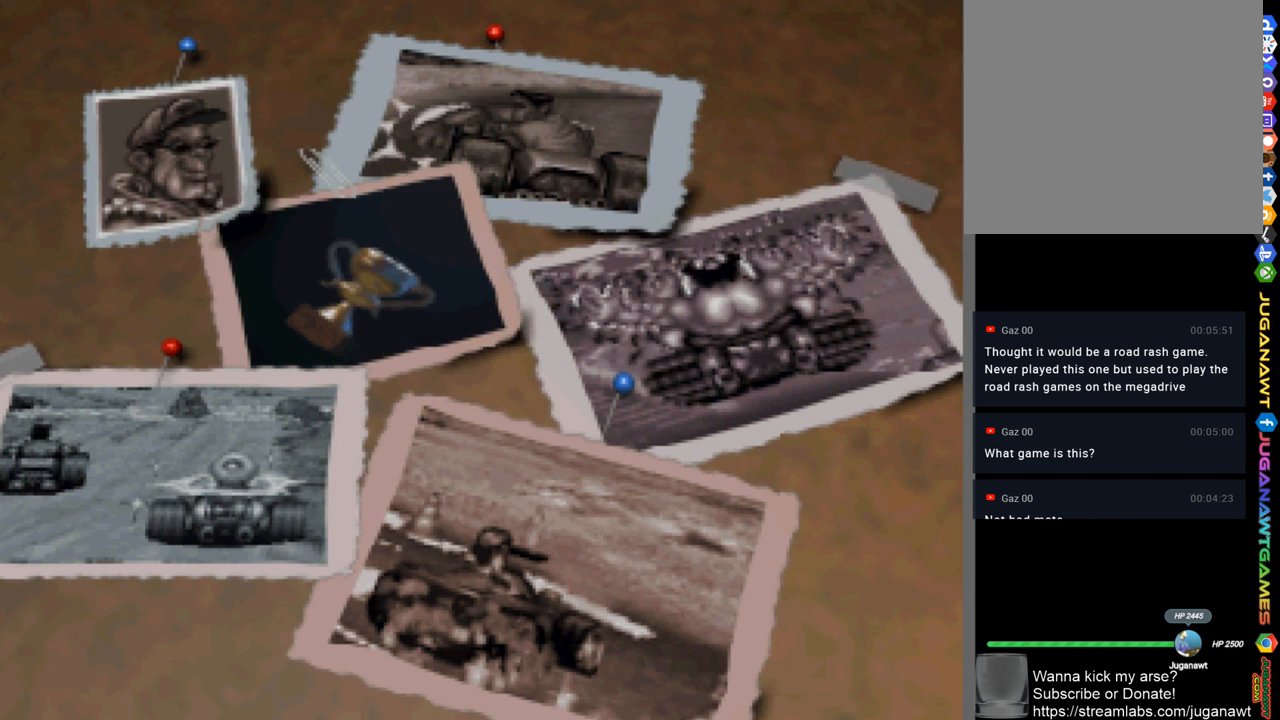
{"buttons": [], "left_stick": "center", "right_stick": "center", "events": []}
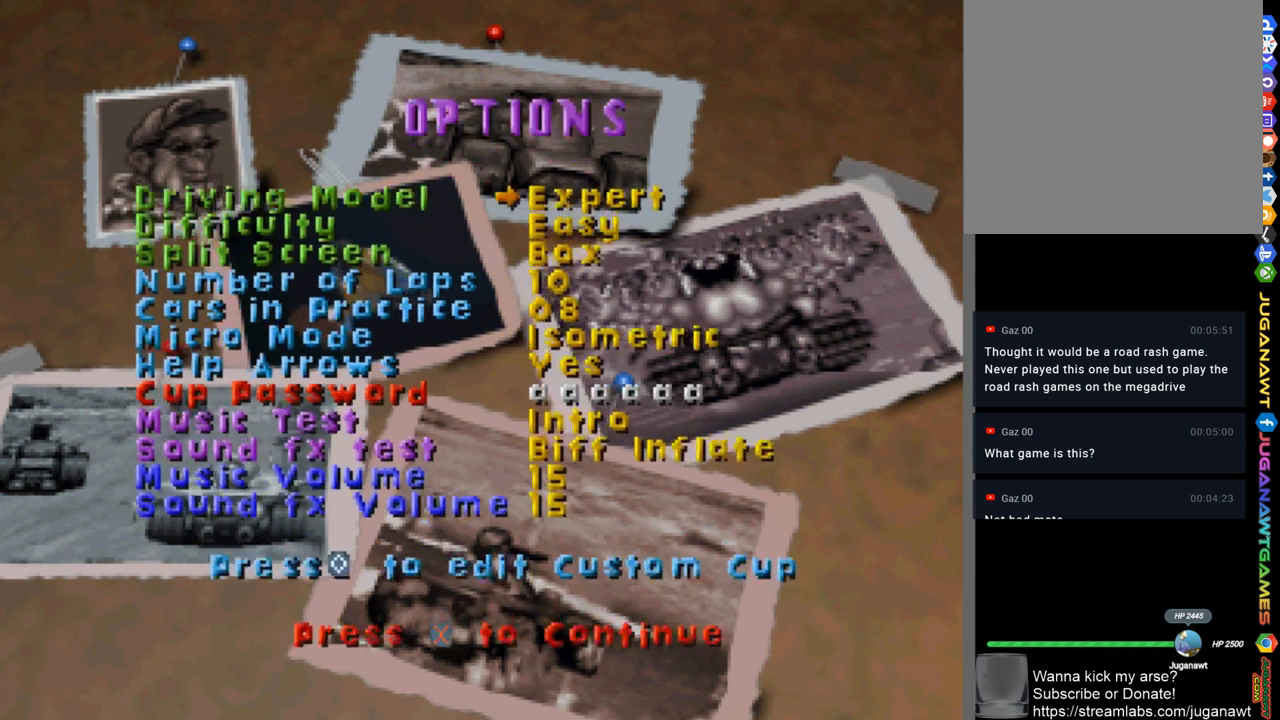
{"buttons": [], "left_stick": "center", "right_stick": "center", "events": []}
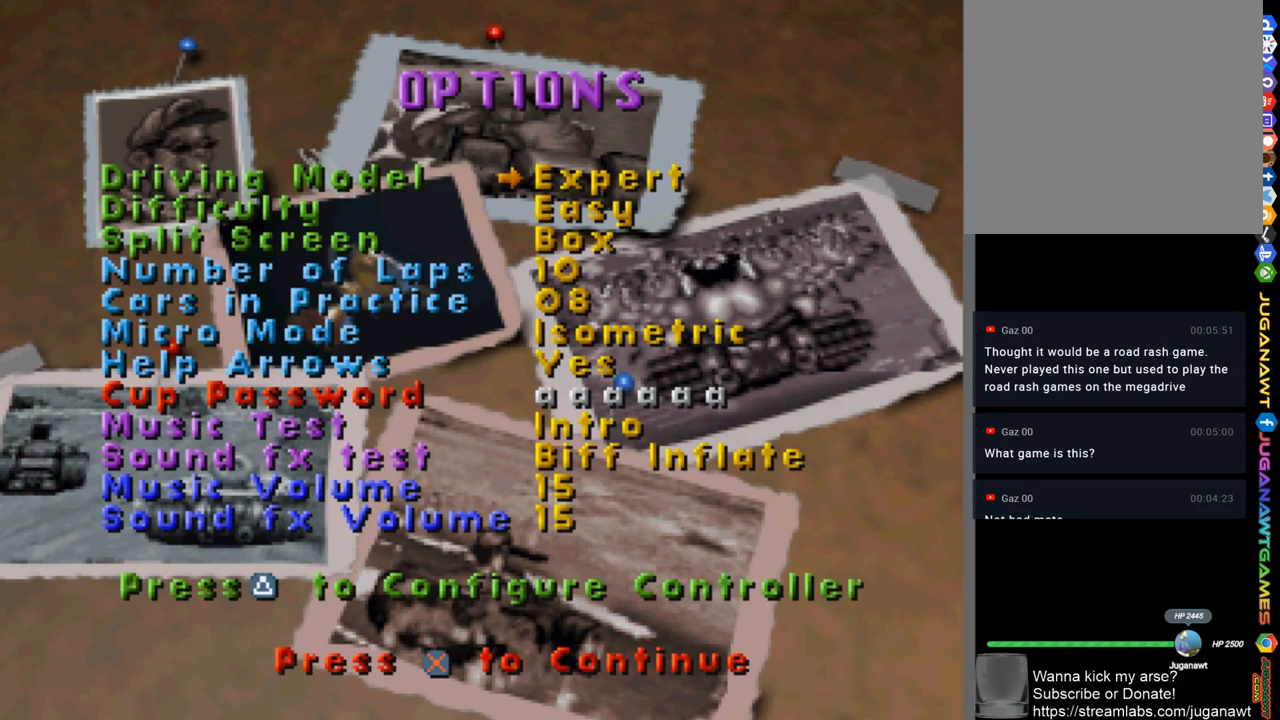
{"buttons": [], "left_stick": "center", "right_stick": "center", "events": [[367, "DPAD_DOWN", "down"], [500, "DPAD_DOWN", "up"]]}
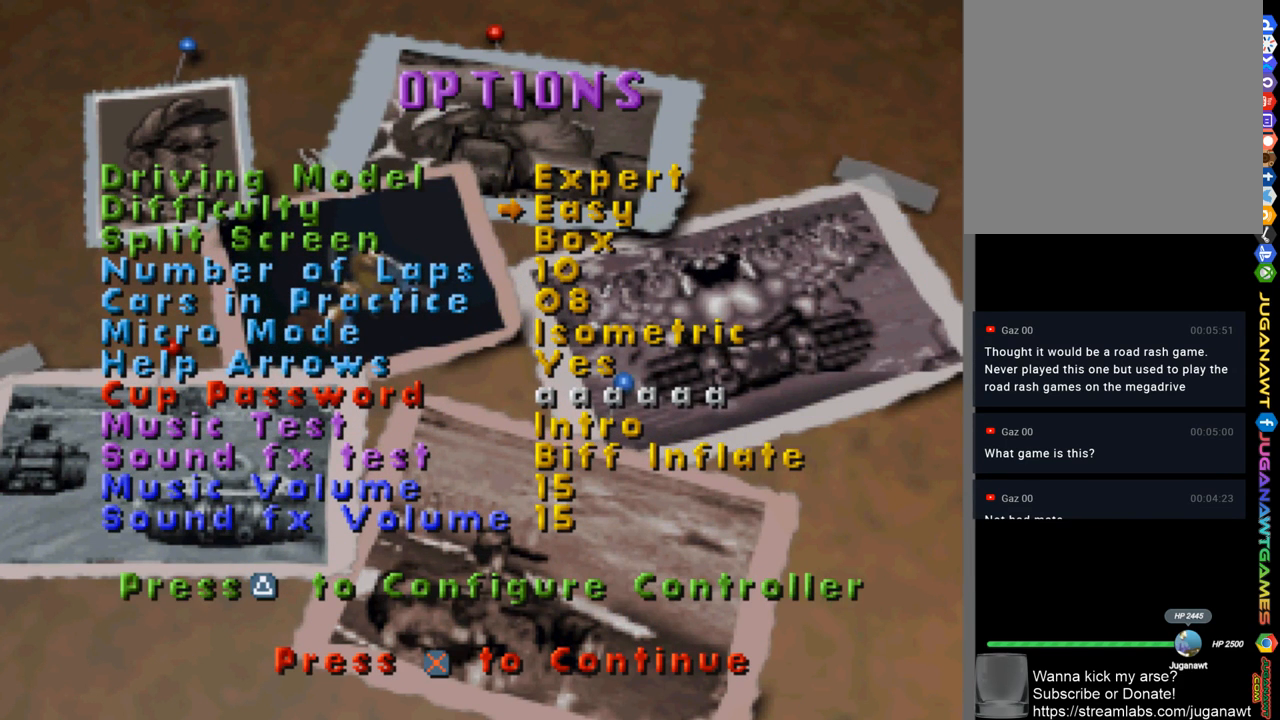
{"buttons": [], "left_stick": "center", "right_stick": "center", "events": []}
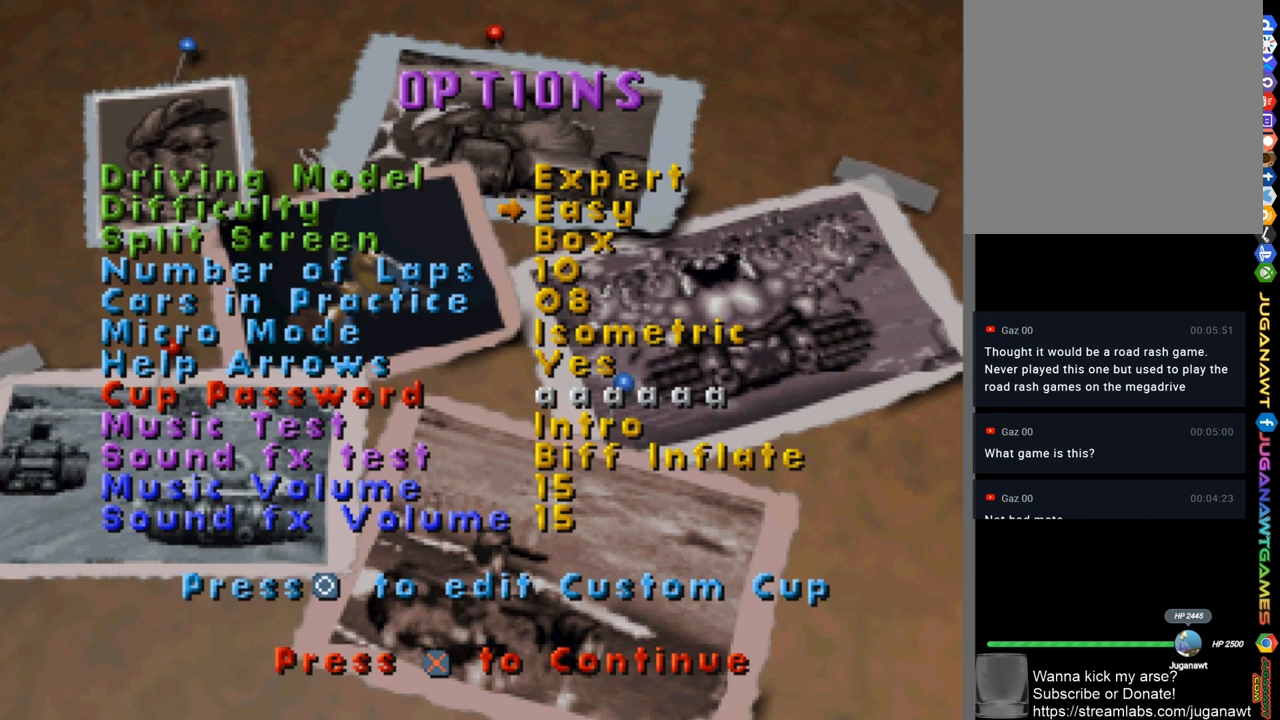
{"buttons": [], "left_stick": "center", "right_stick": "center", "events": [[33, "DPAD_UP", "down"], [167, "DPAD_UP", "up"]]}
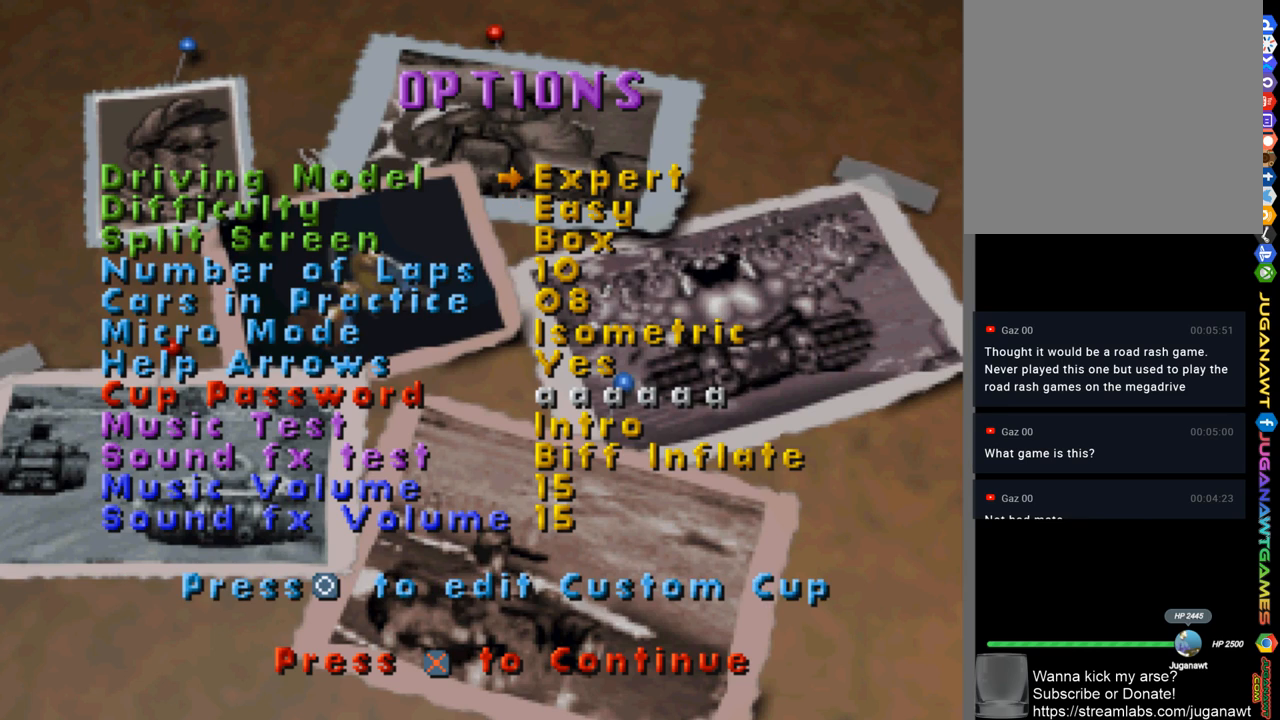
{"buttons": [], "left_stick": "center", "right_stick": "center", "events": [[433, "DPAD_DOWN", "down"], [467, "DPAD_DOWN", "up"]]}